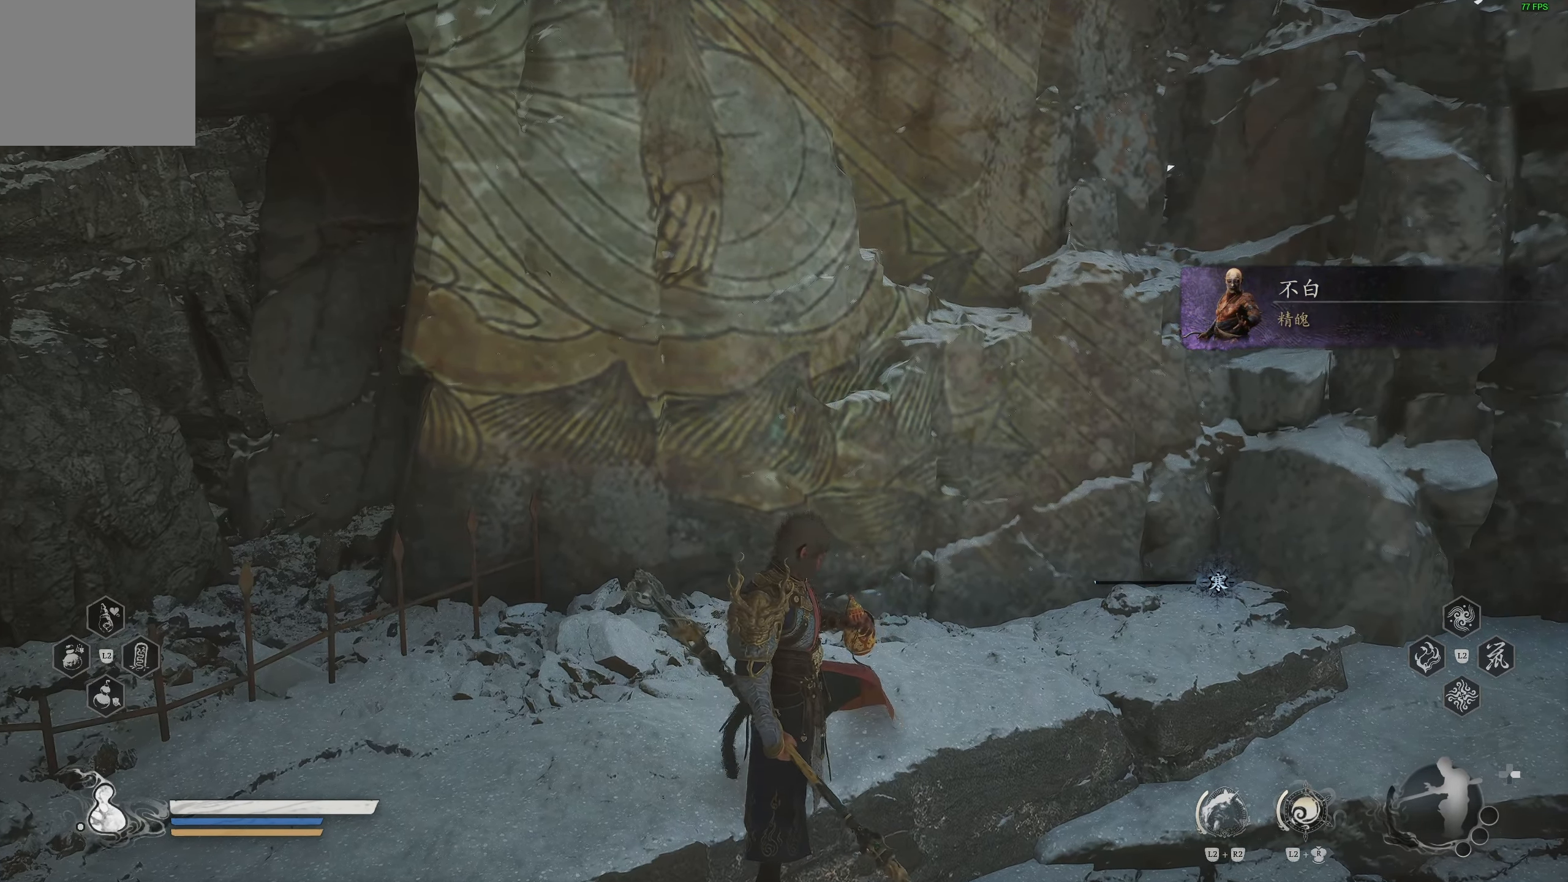
Gameplay with a controller (PlayStation layout); each line is a JSON object with the inputs held at the frame after it. "events" lists button and stick changes between this image and that frame as [ms after this image, input, new state], when the widget could be followed in between.
{"buttons": [], "left_stick": "down", "right_stick": "center", "events": [[317, "left_stick", "down"]]}
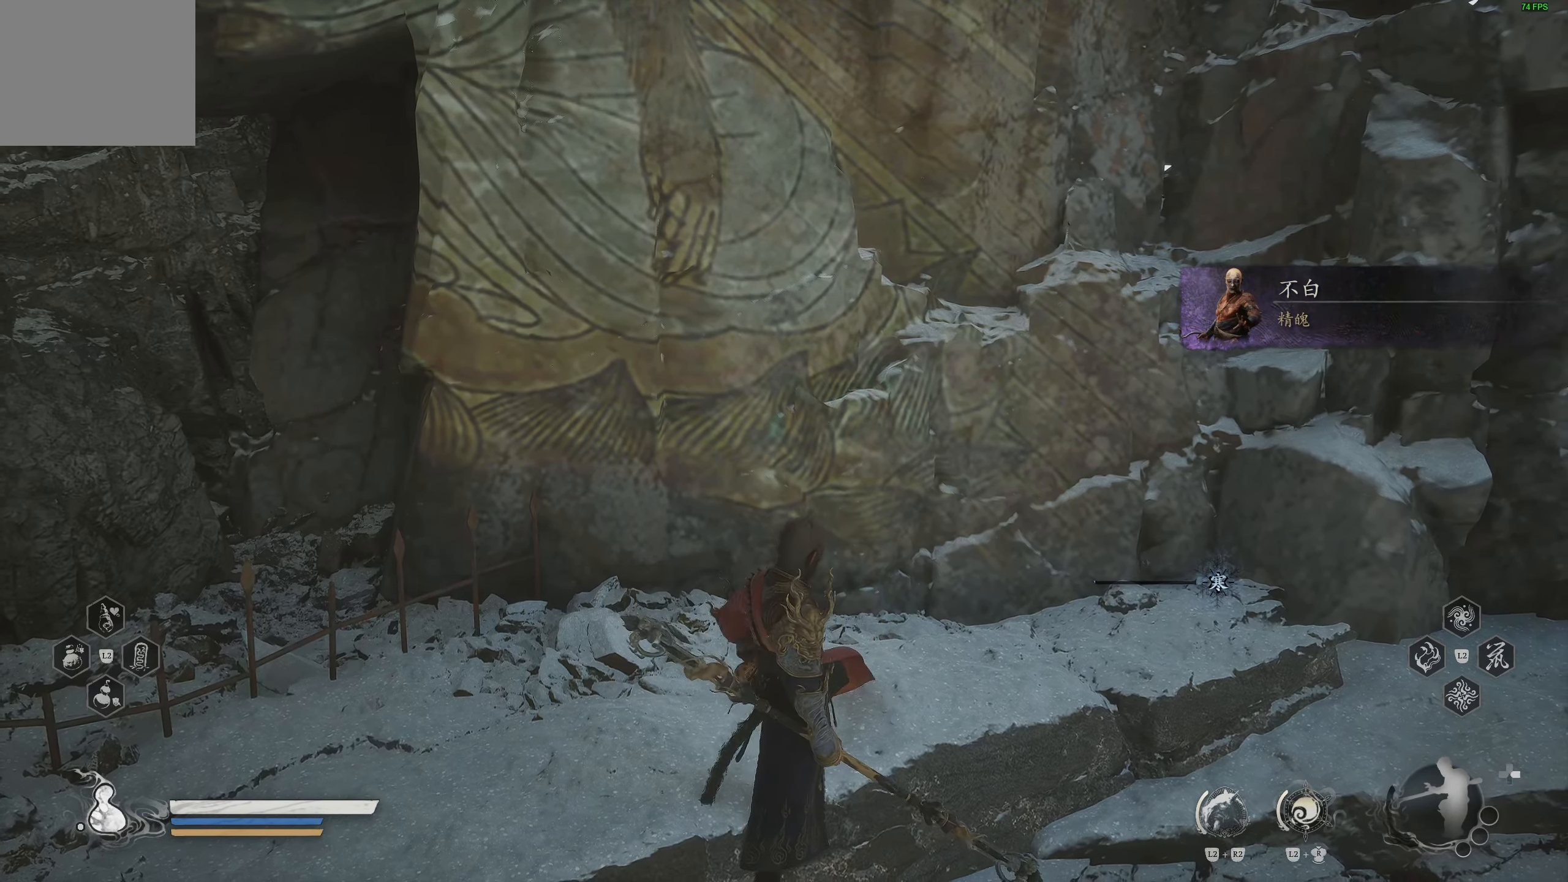
{"buttons": [], "left_stick": "down", "right_stick": "center", "events": []}
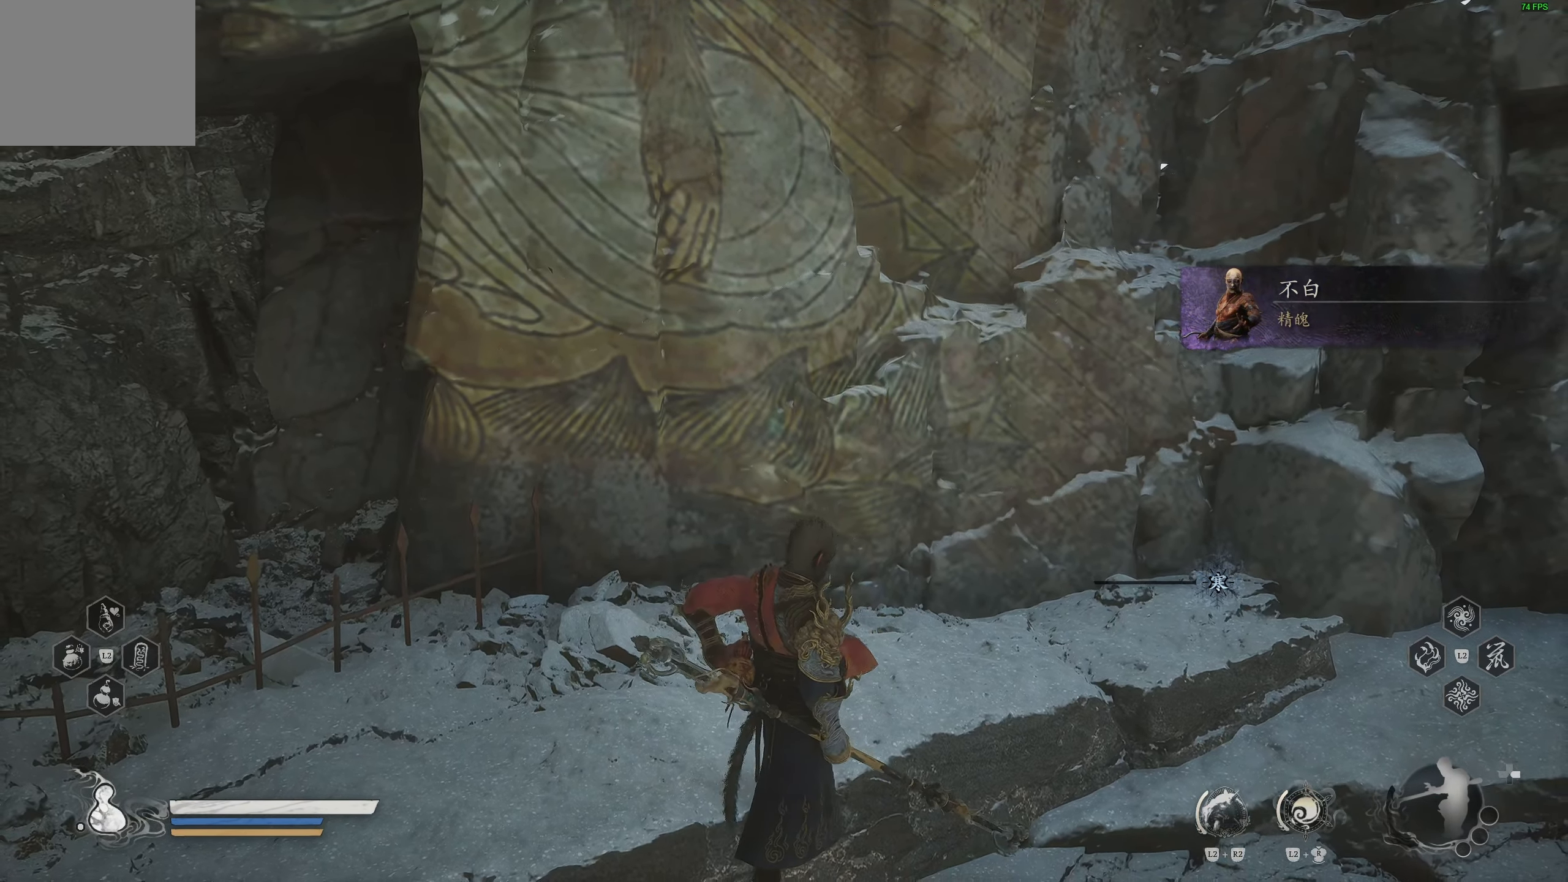
{"buttons": [], "left_stick": "center", "right_stick": "center", "events": [[417, "left_stick", "center"]]}
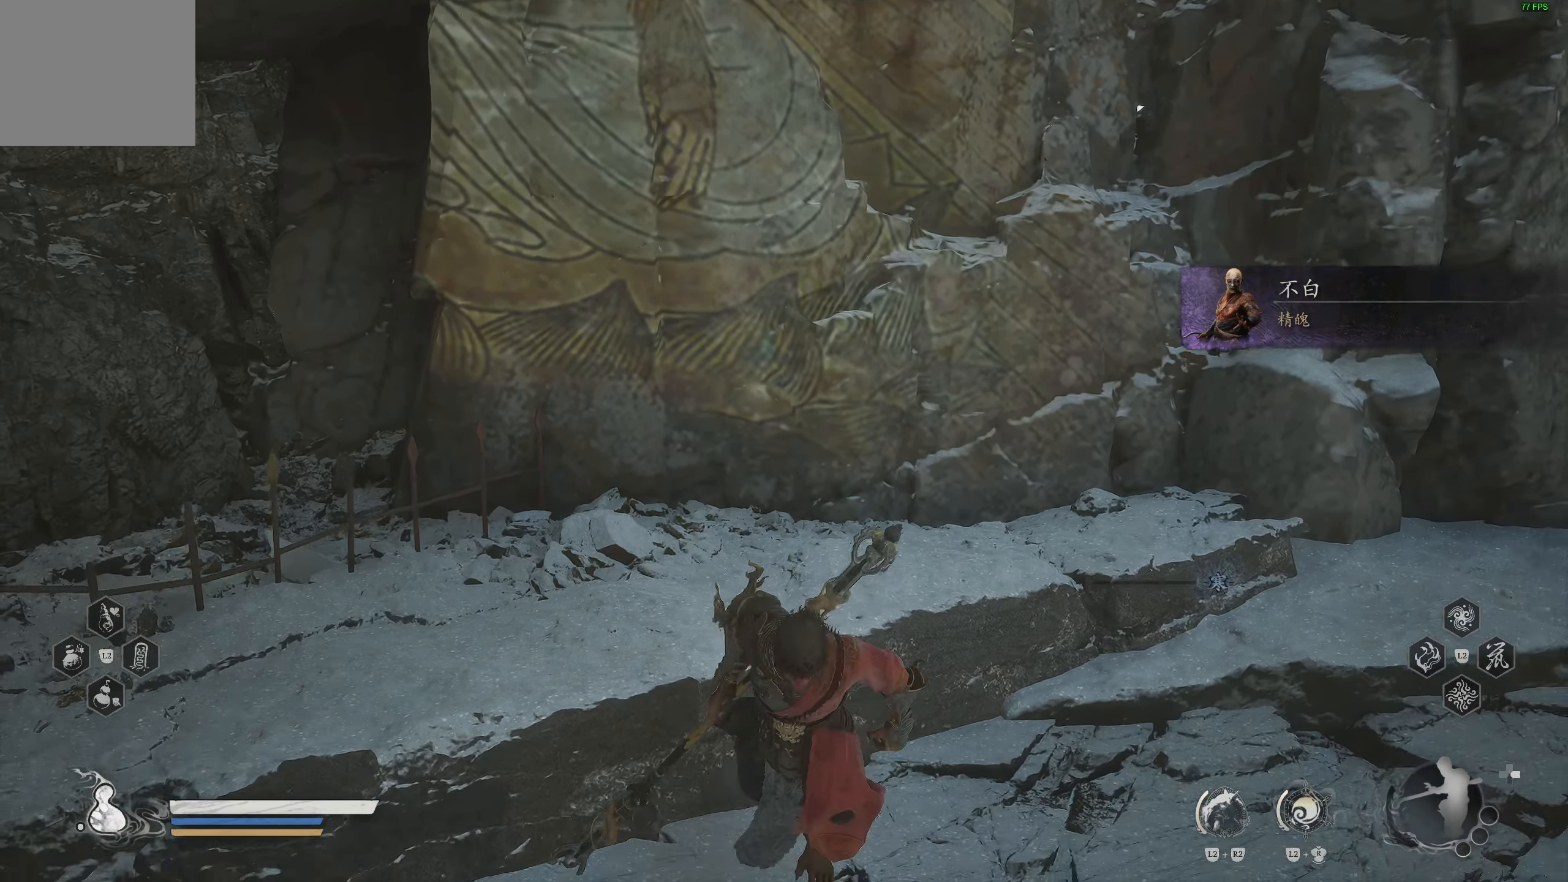
{"buttons": [], "left_stick": "center", "right_stick": "center", "events": []}
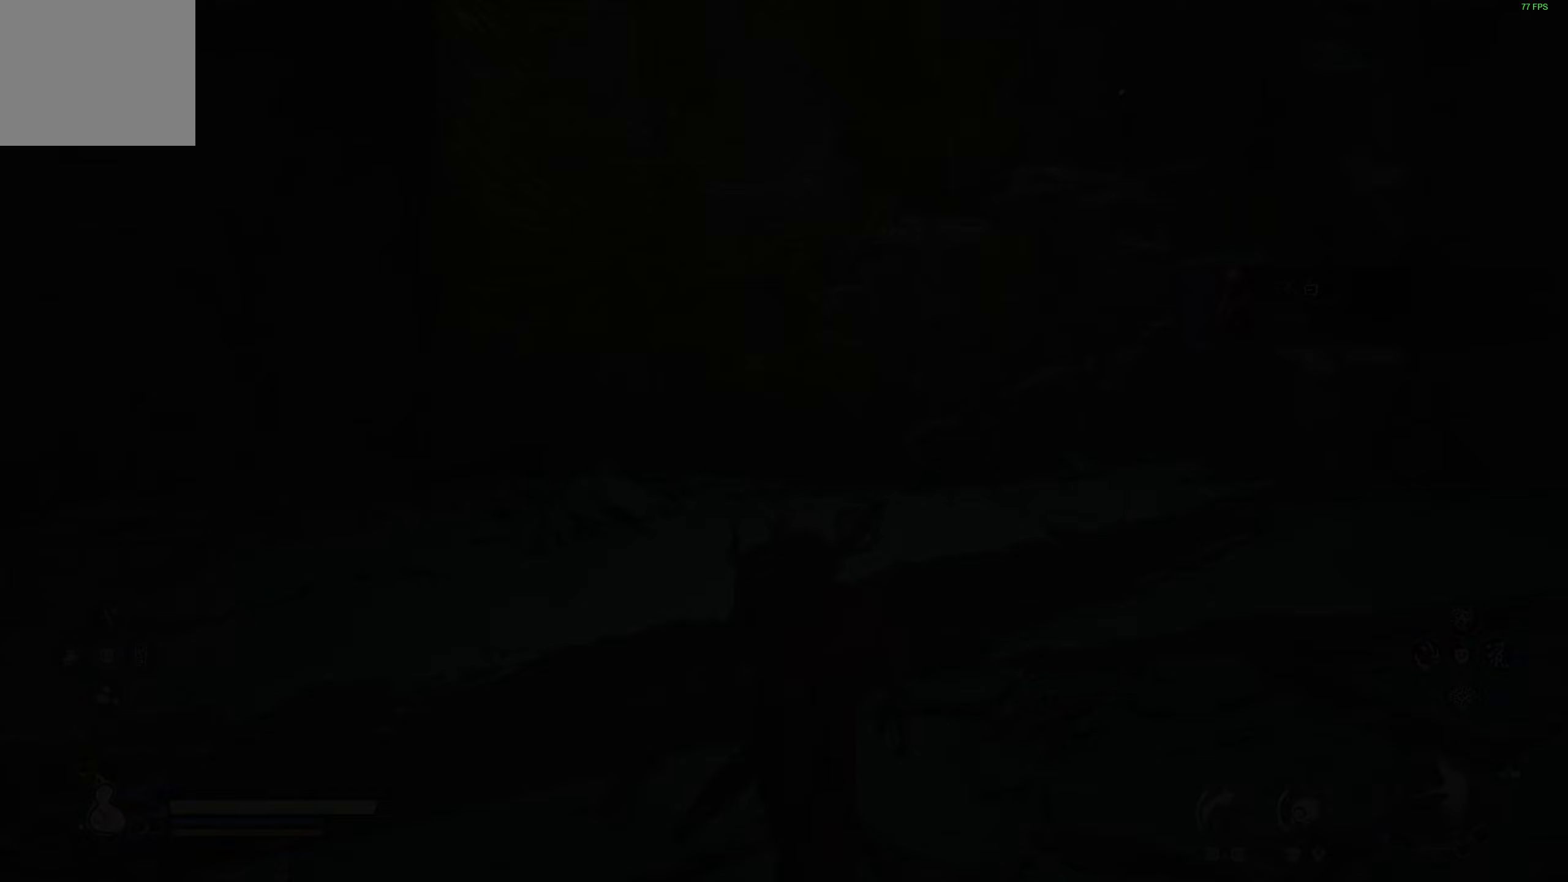
{"buttons": [], "left_stick": "center", "right_stick": "center"}
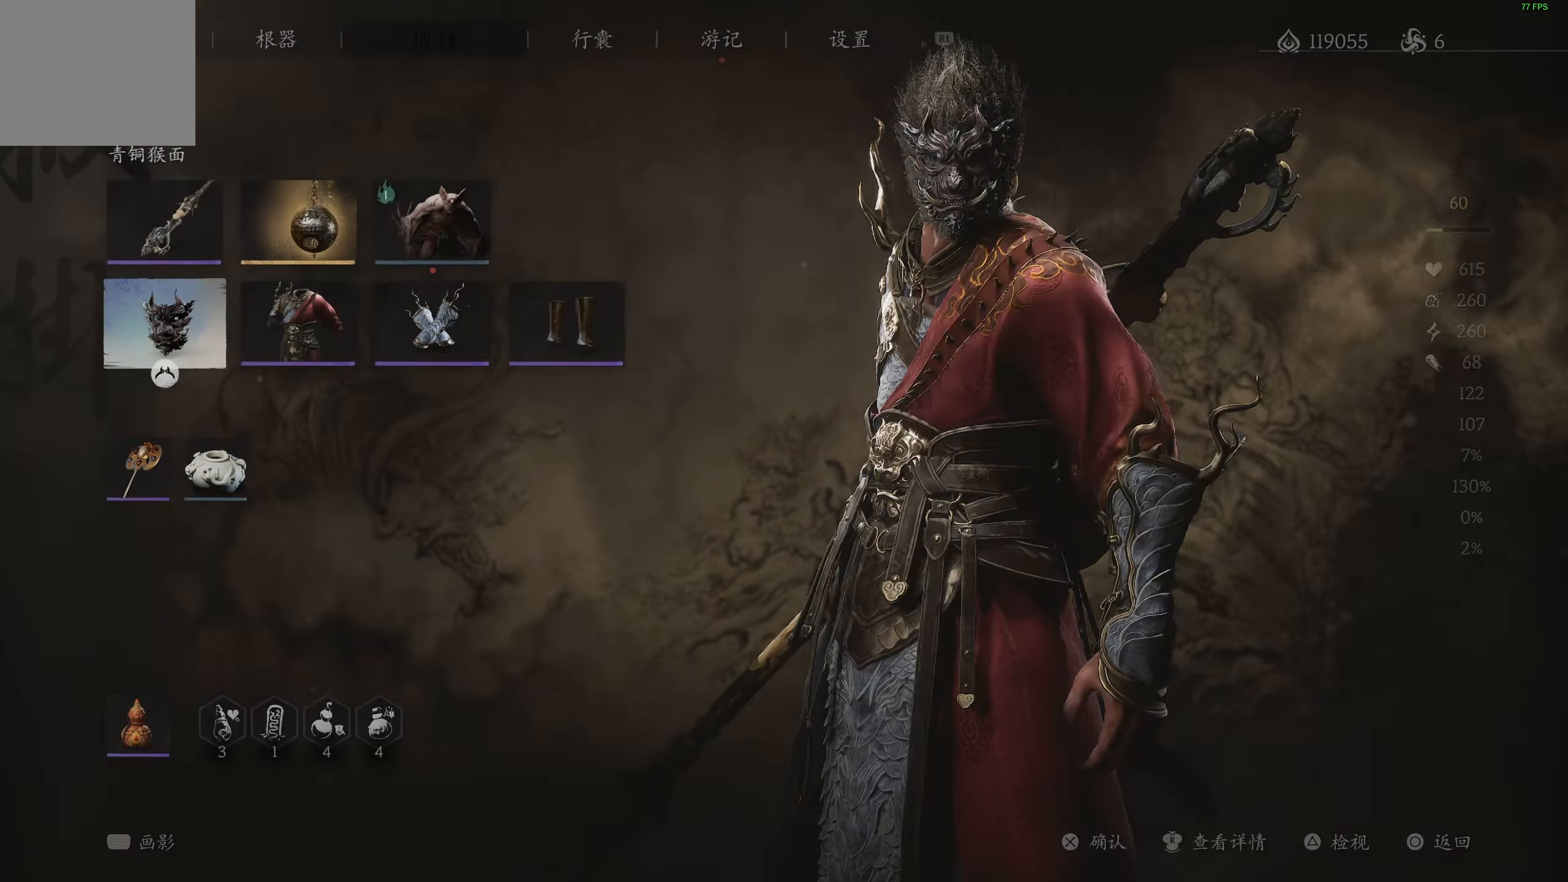
{"buttons": [], "left_stick": "center", "right_stick": "center", "events": [[367, "DPAD_RIGHT", "down"], [450, "DPAD_RIGHT", "up"]]}
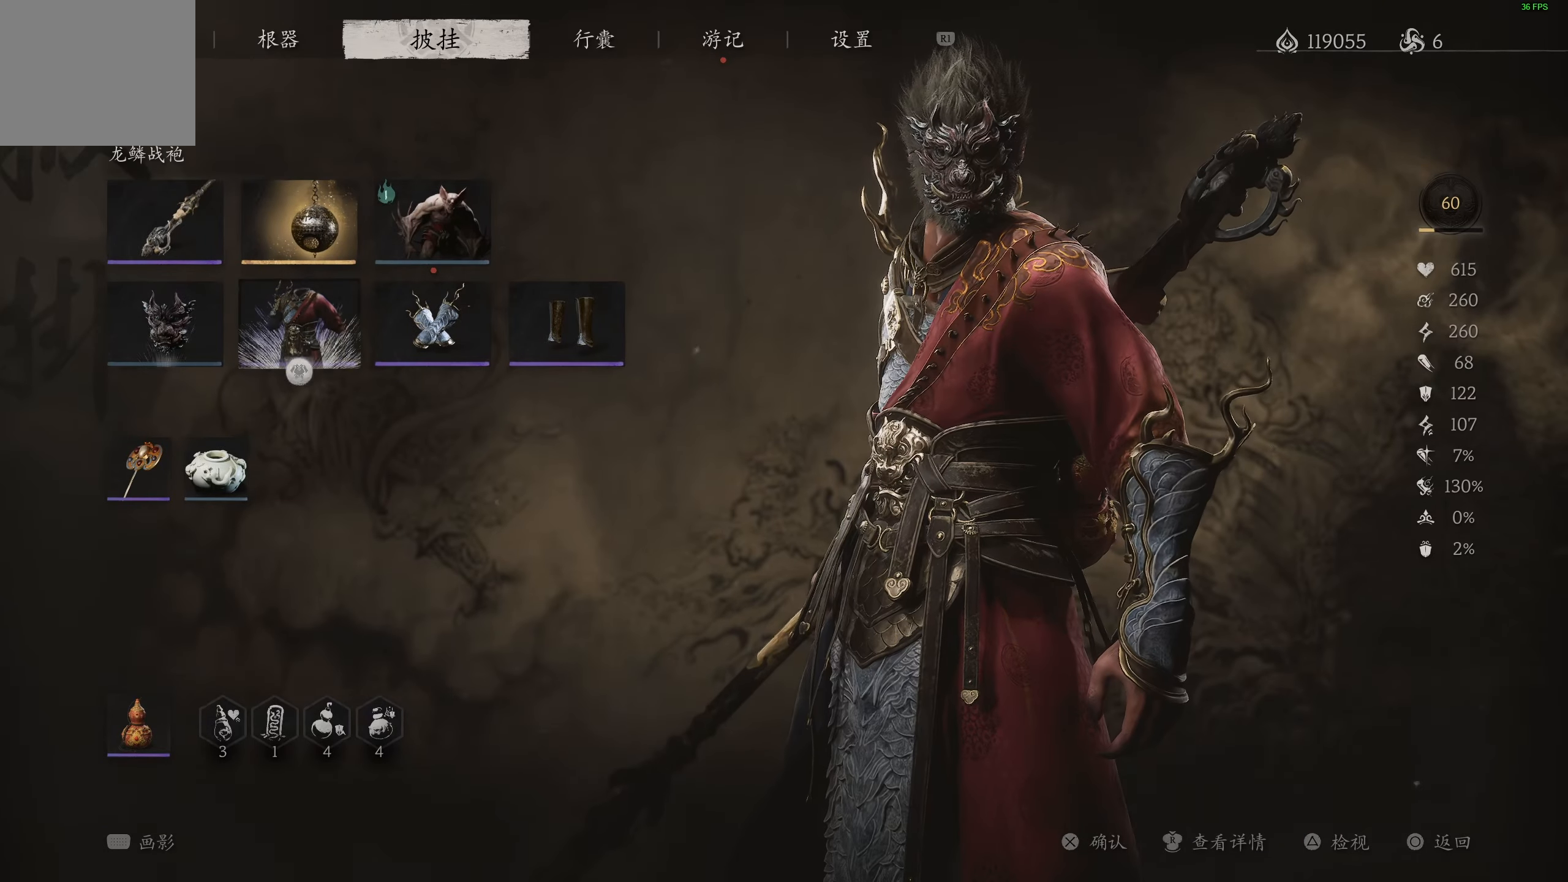
{"buttons": ["CROSS"], "left_stick": "center", "right_stick": "center", "events": [[83, "DPAD_RIGHT", "down"], [133, "DPAD_RIGHT", "up"], [250, "DPAD_UP", "down"], [350, "DPAD_UP", "up"], [433, "CROSS", "down"]]}
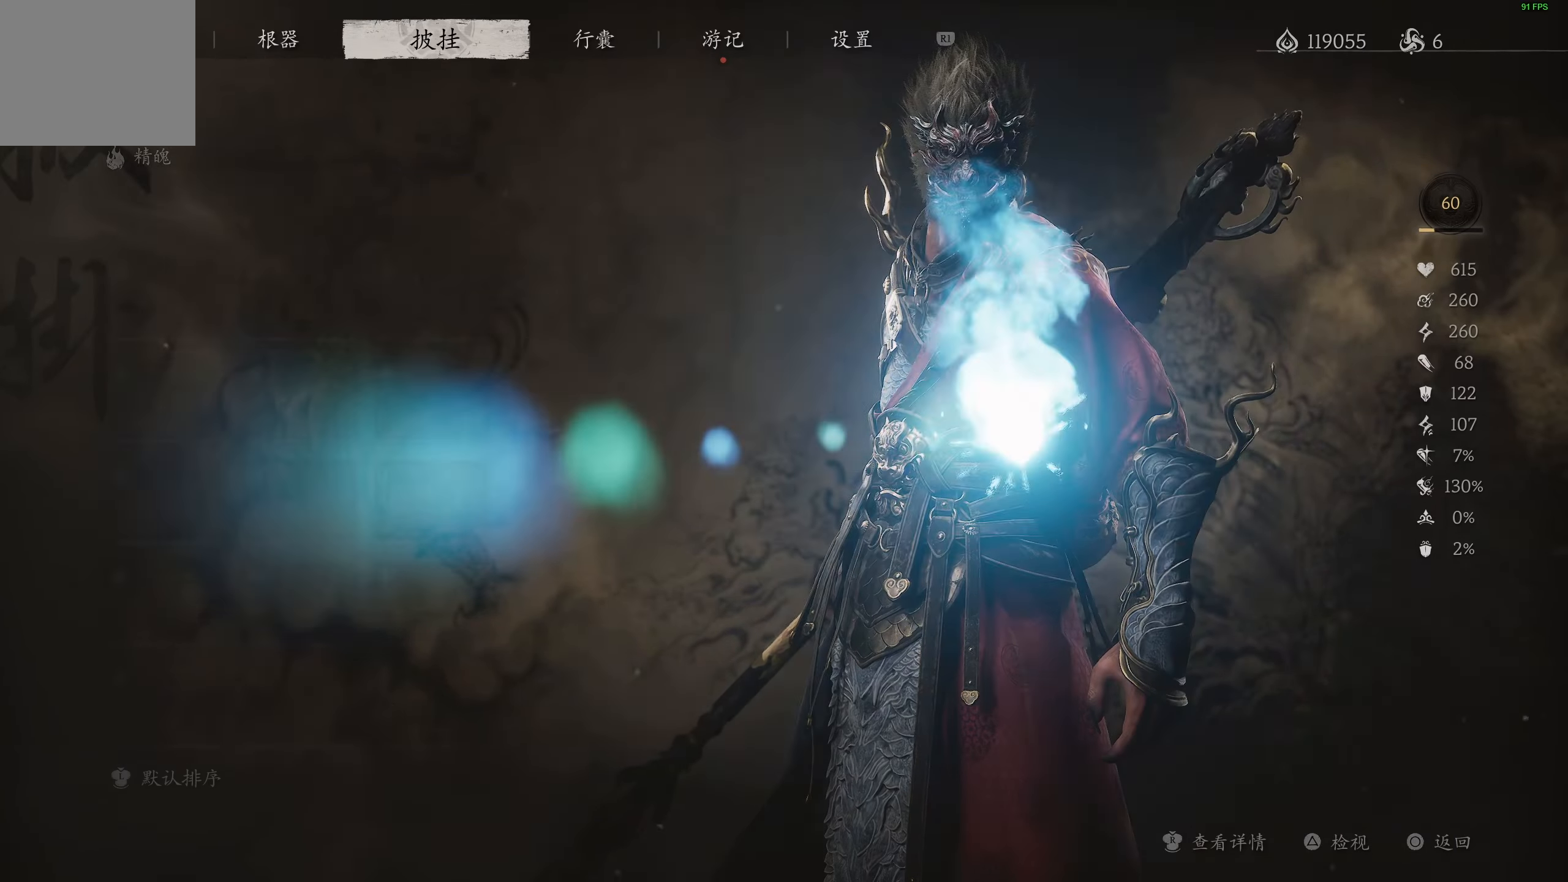
{"buttons": [], "left_stick": "center", "right_stick": "center", "events": [[33, "CROSS", "up"]]}
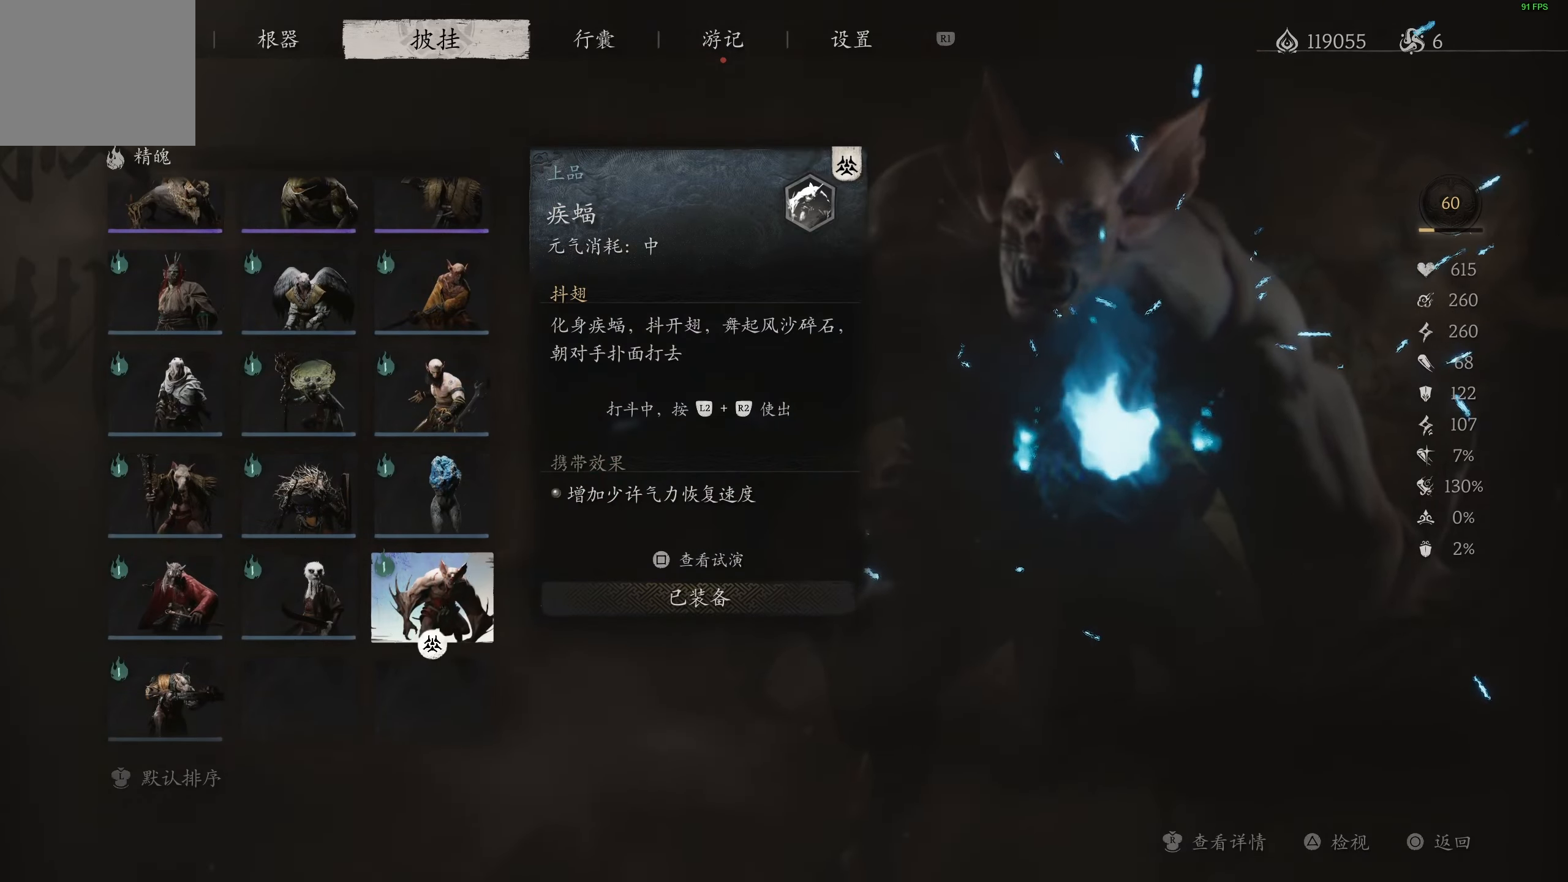
{"buttons": [], "left_stick": "center", "right_stick": "center", "events": []}
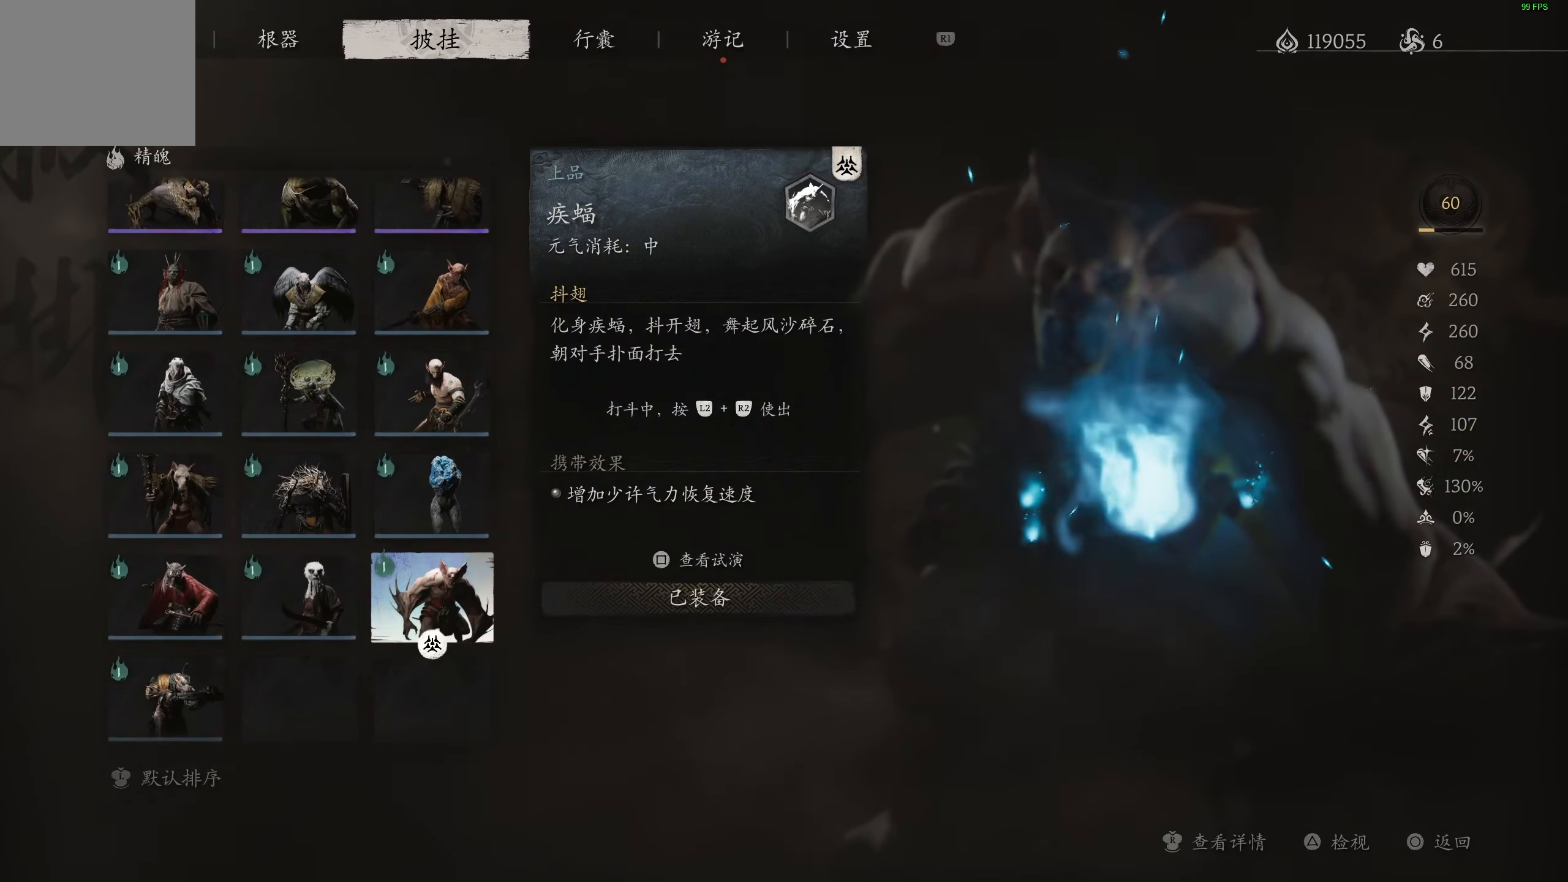
{"buttons": [], "left_stick": "center", "right_stick": "center", "events": [[167, "DPAD_UP", "down"], [217, "DPAD_UP", "up"], [350, "DPAD_UP", "down"], [433, "DPAD_UP", "up"]]}
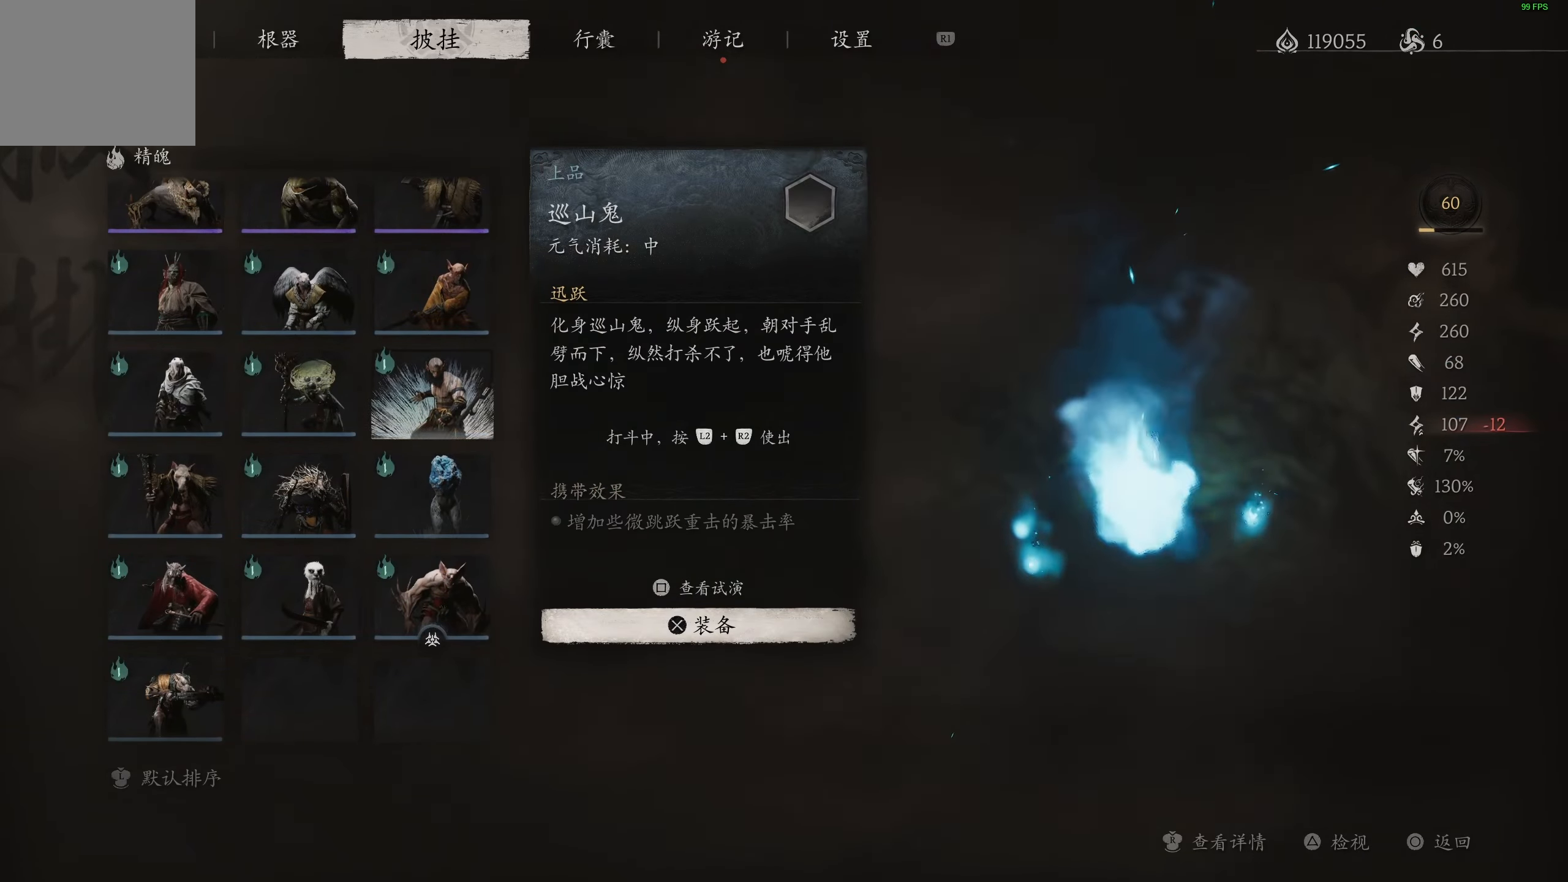
{"buttons": [], "left_stick": "center", "right_stick": "center", "events": [[33, "DPAD_UP", "down"], [150, "DPAD_UP", "up"], [283, "DPAD_UP", "down"], [383, "DPAD_UP", "up"]]}
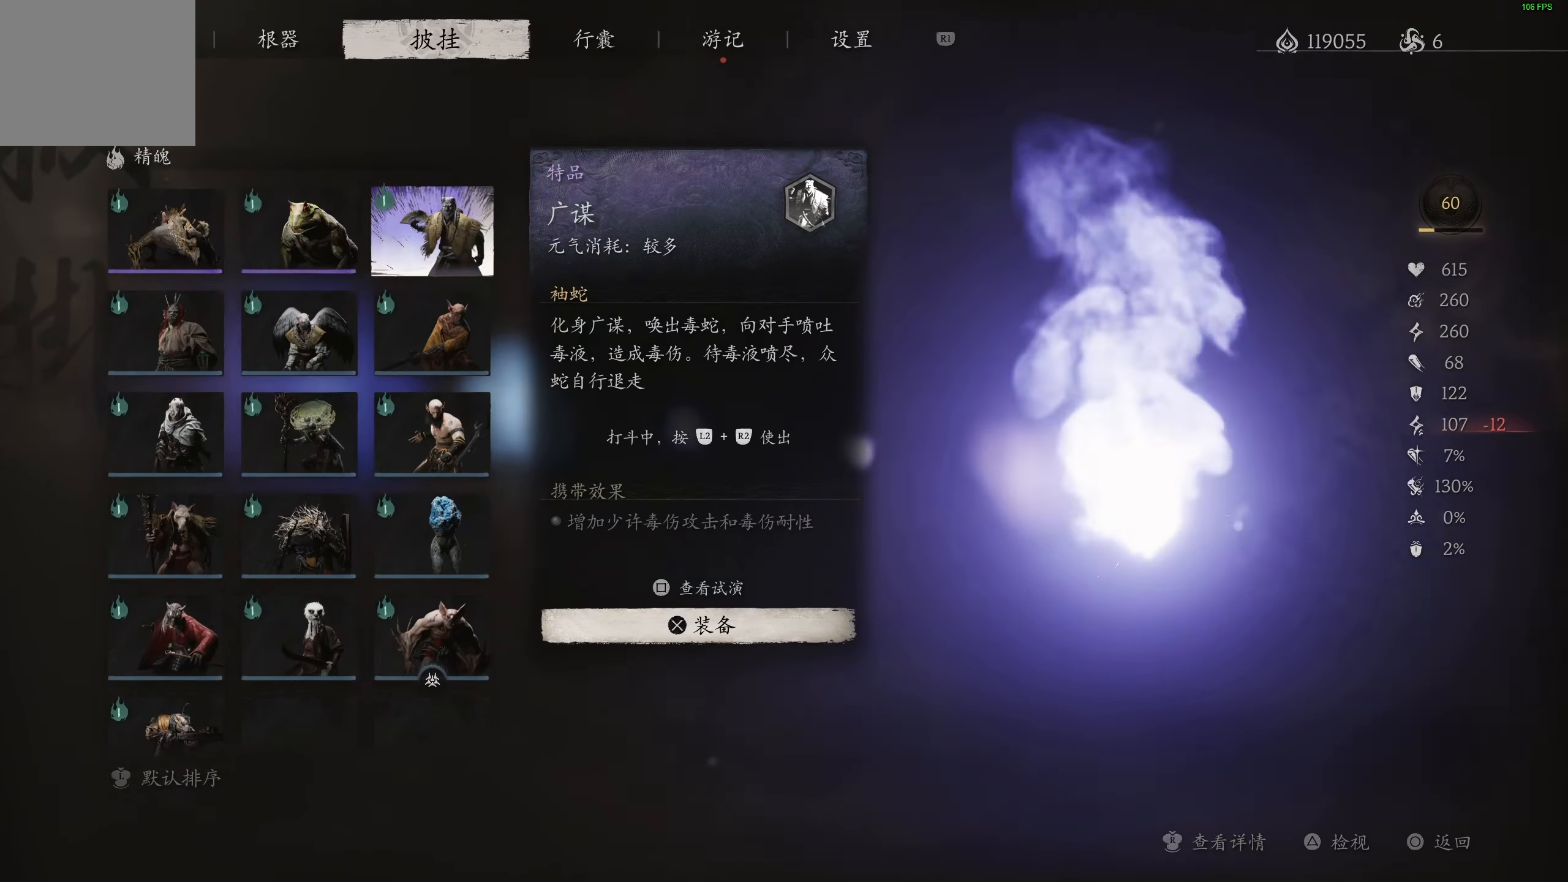
{"buttons": [], "left_stick": "center", "right_stick": "center", "events": []}
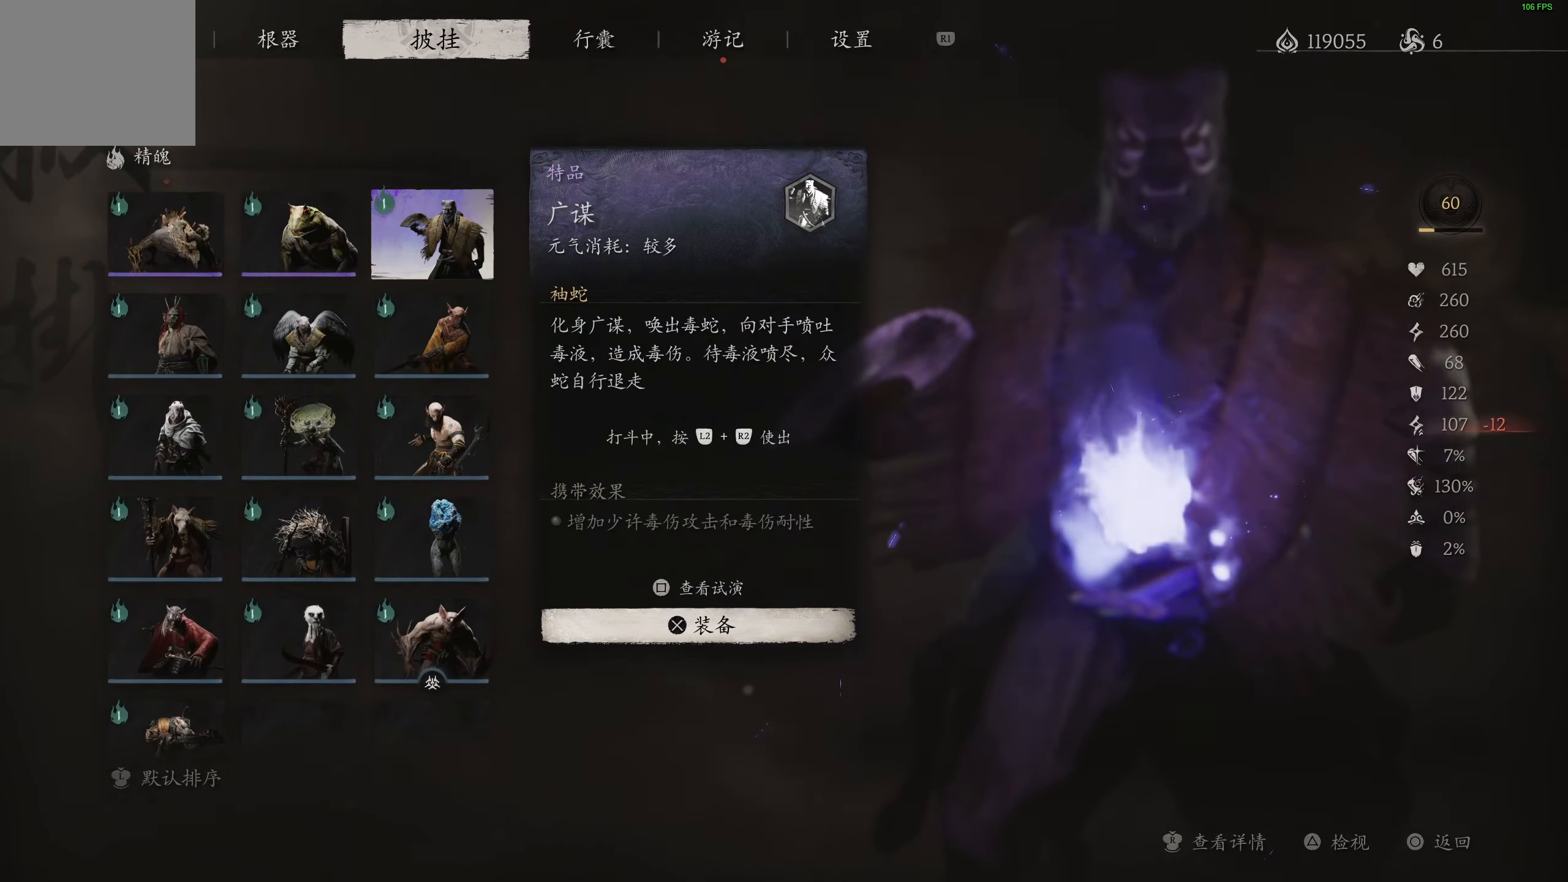
{"buttons": [], "left_stick": "center", "right_stick": "center", "events": [[67, "DPAD_UP", "down"], [167, "DPAD_UP", "up"]]}
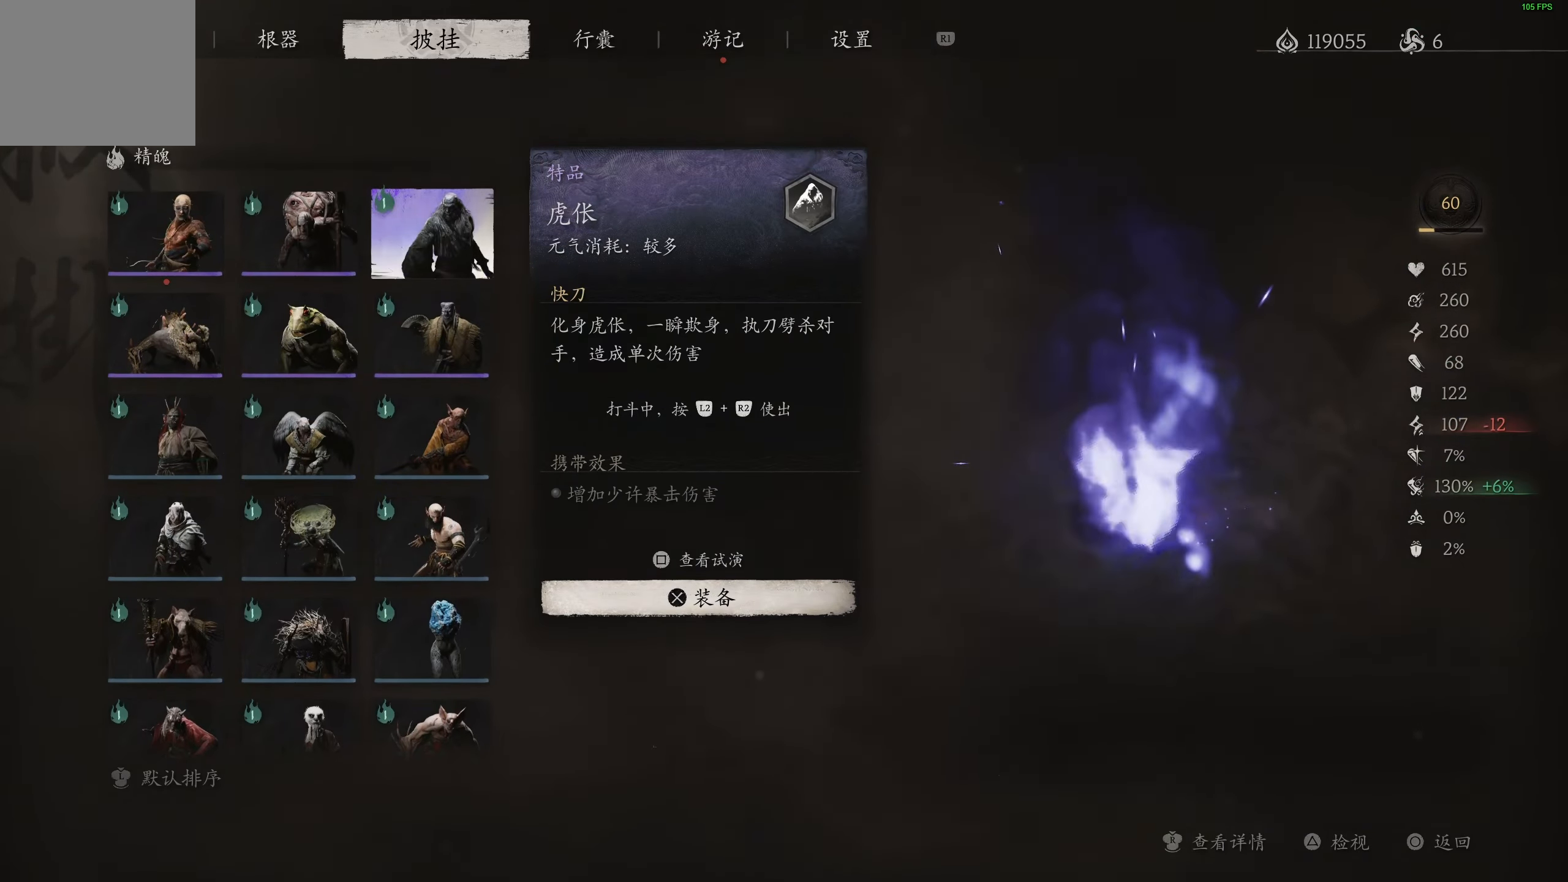
{"buttons": [], "left_stick": "center", "right_stick": "center", "events": [[367, "DPAD_LEFT", "down"], [467, "DPAD_LEFT", "up"]]}
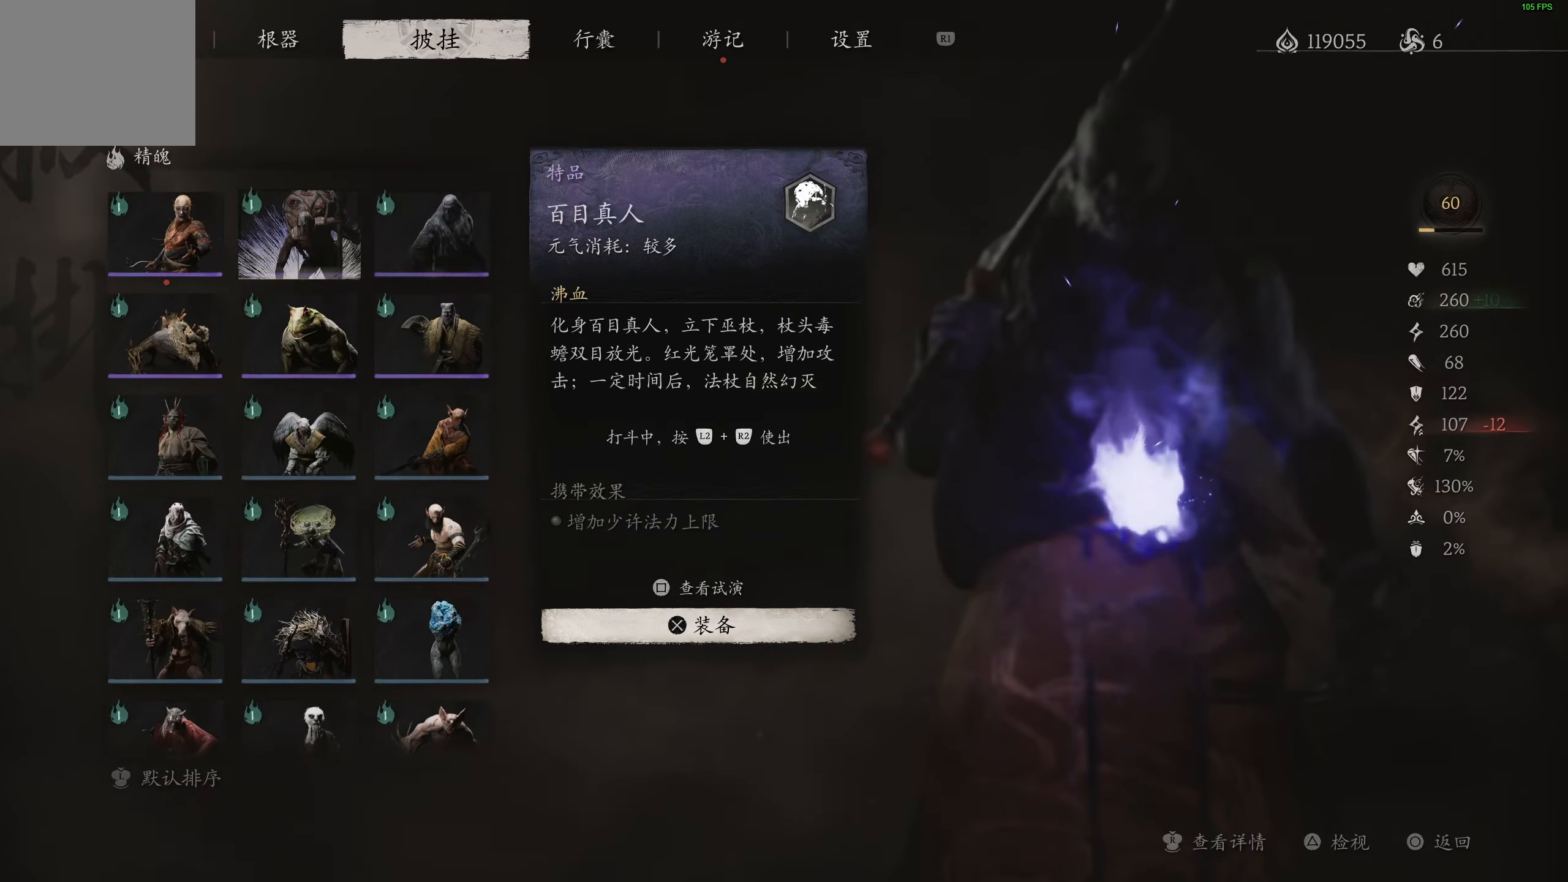
{"buttons": [], "left_stick": "center", "right_stick": "center", "events": [[283, "DPAD_LEFT", "down"], [400, "DPAD_LEFT", "up"]]}
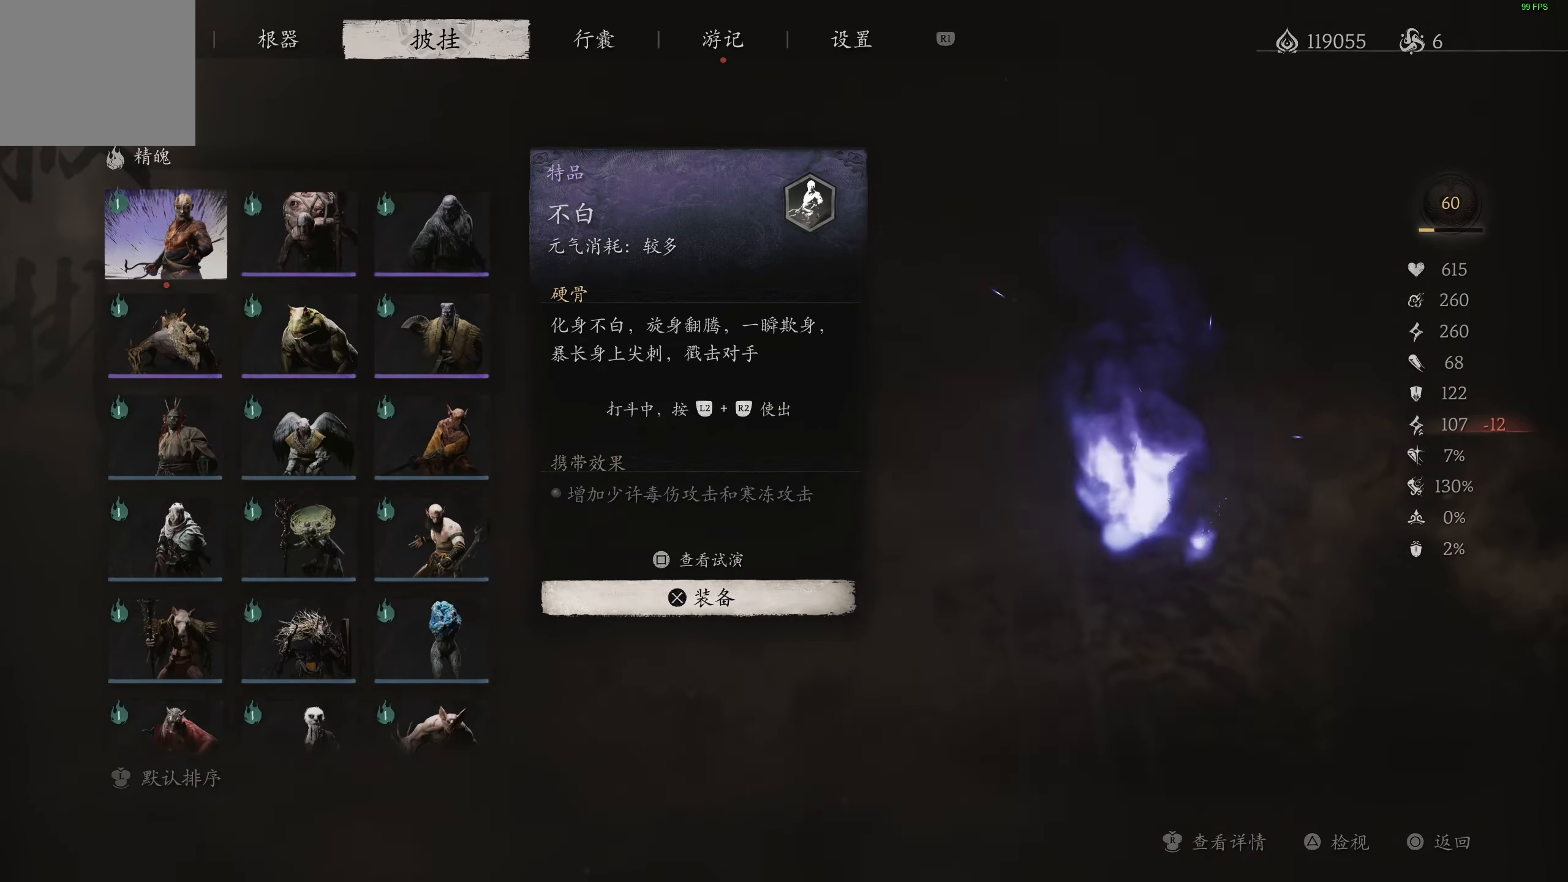
{"buttons": [], "left_stick": "center", "right_stick": "center", "events": []}
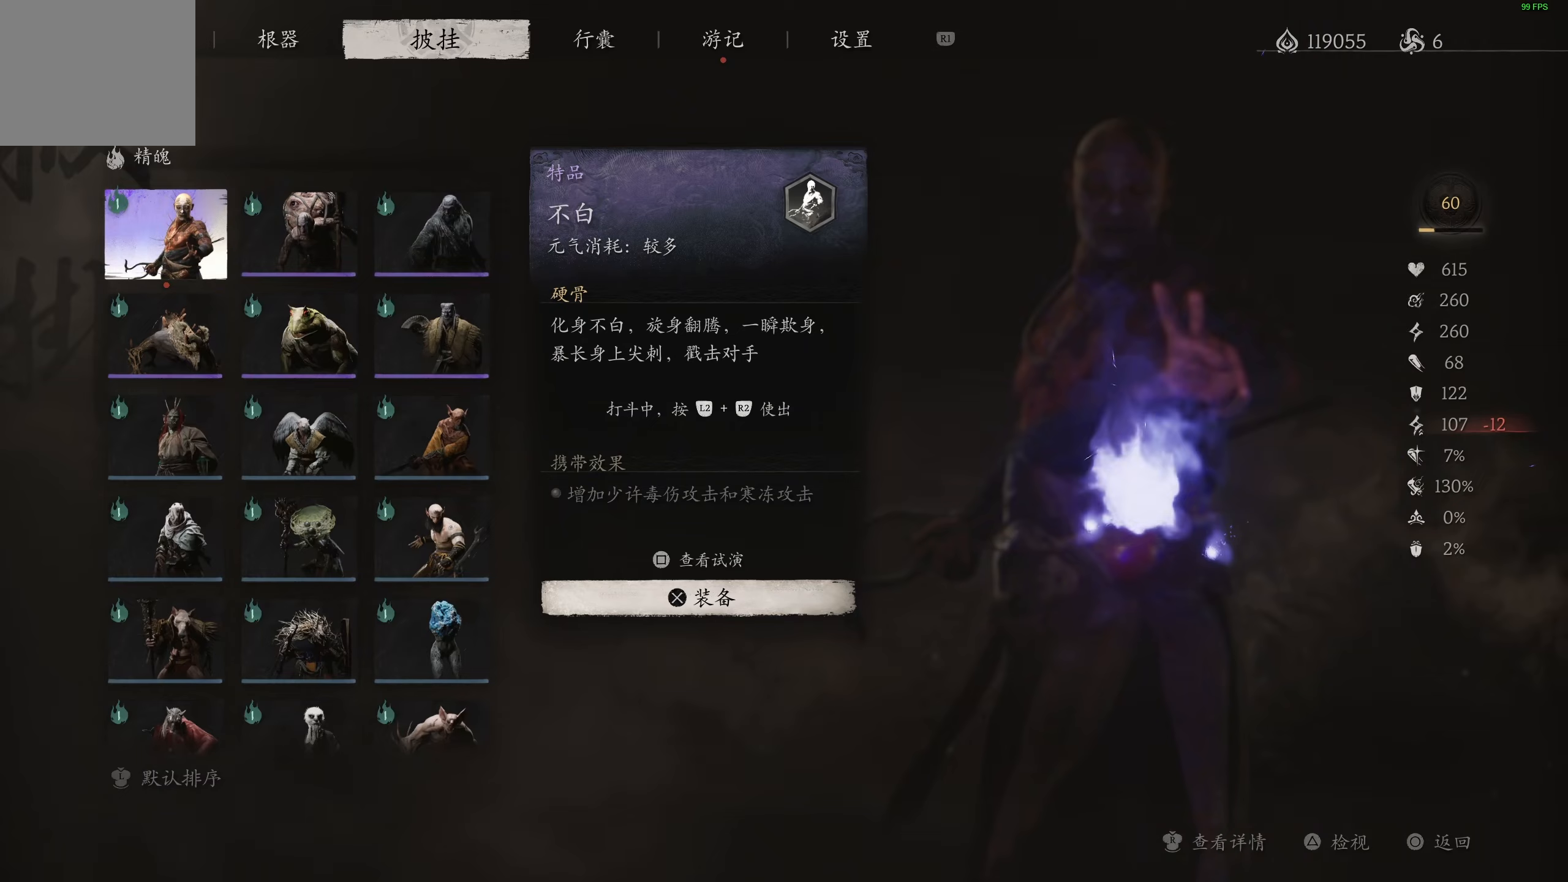
{"buttons": [], "left_stick": "center", "right_stick": "center", "events": []}
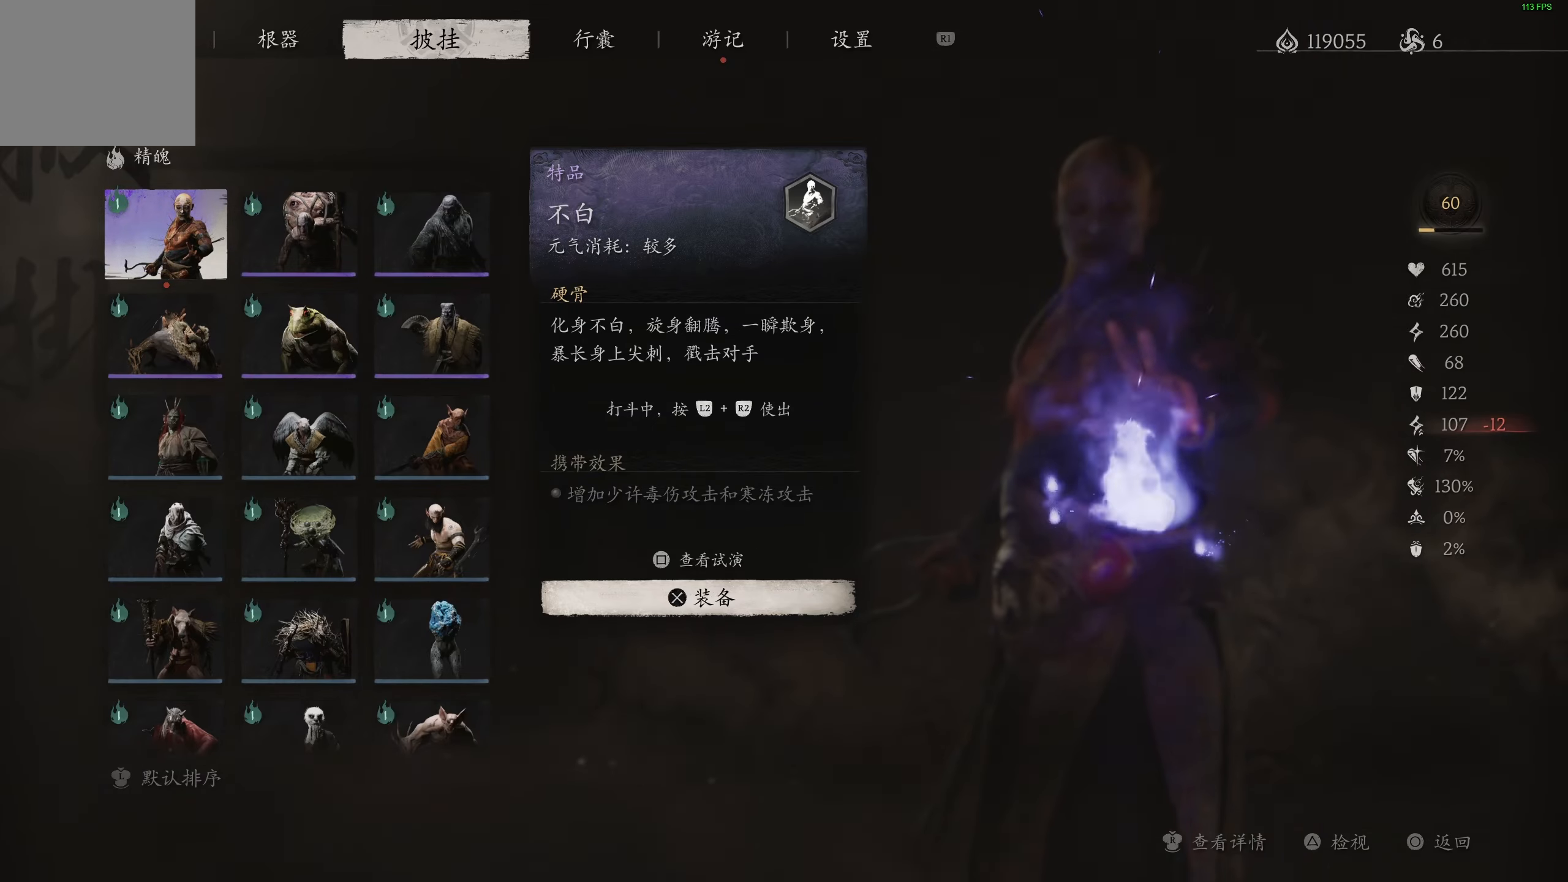
{"buttons": [], "left_stick": "center", "right_stick": "center", "events": []}
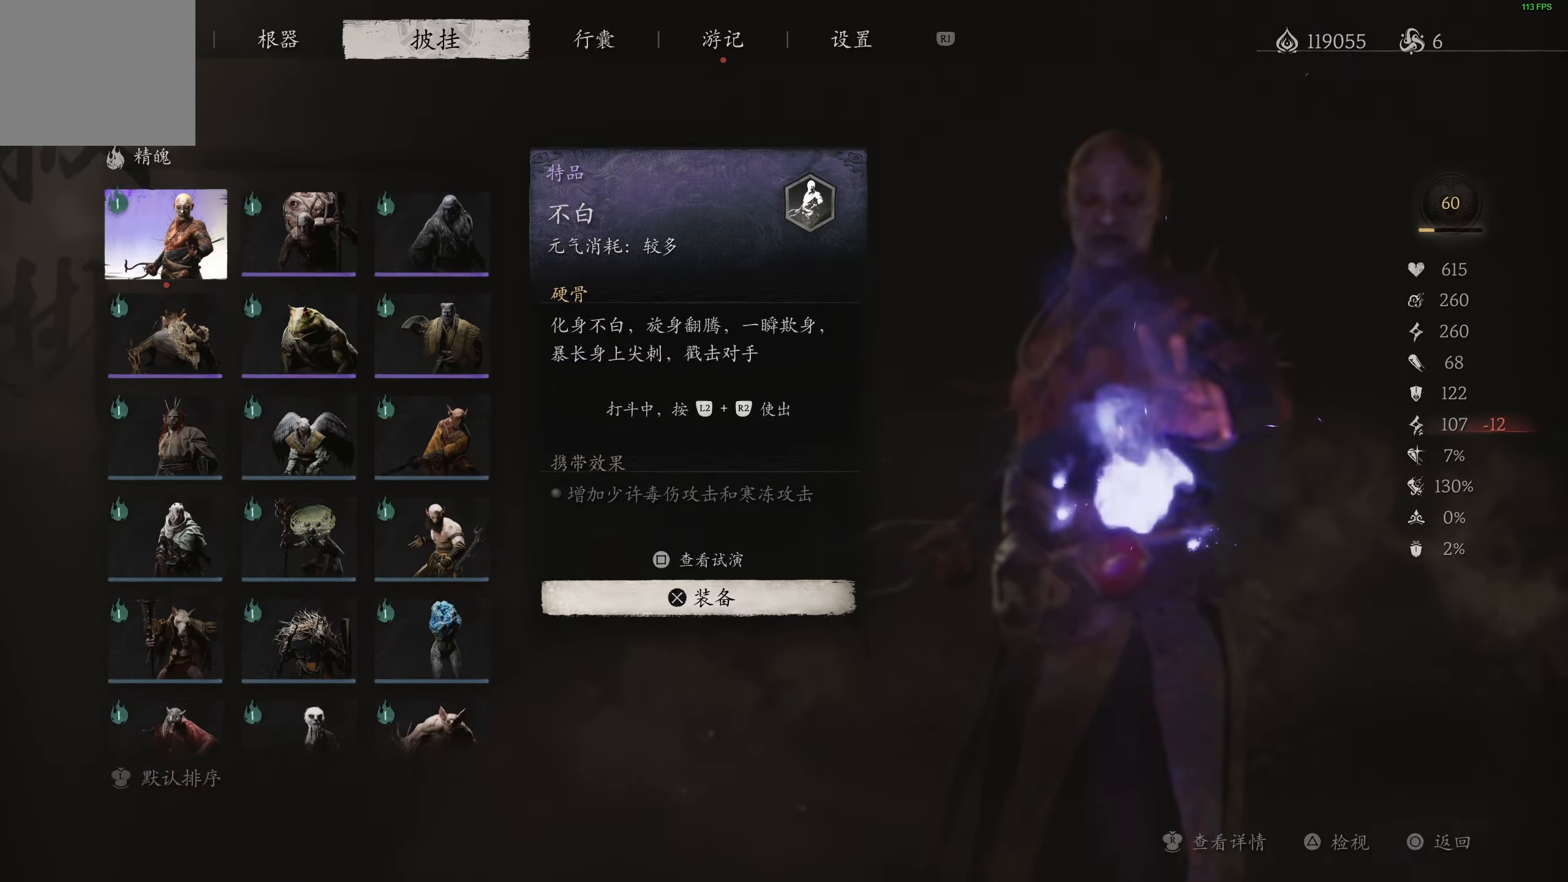
{"buttons": [], "left_stick": "center", "right_stick": "center", "events": []}
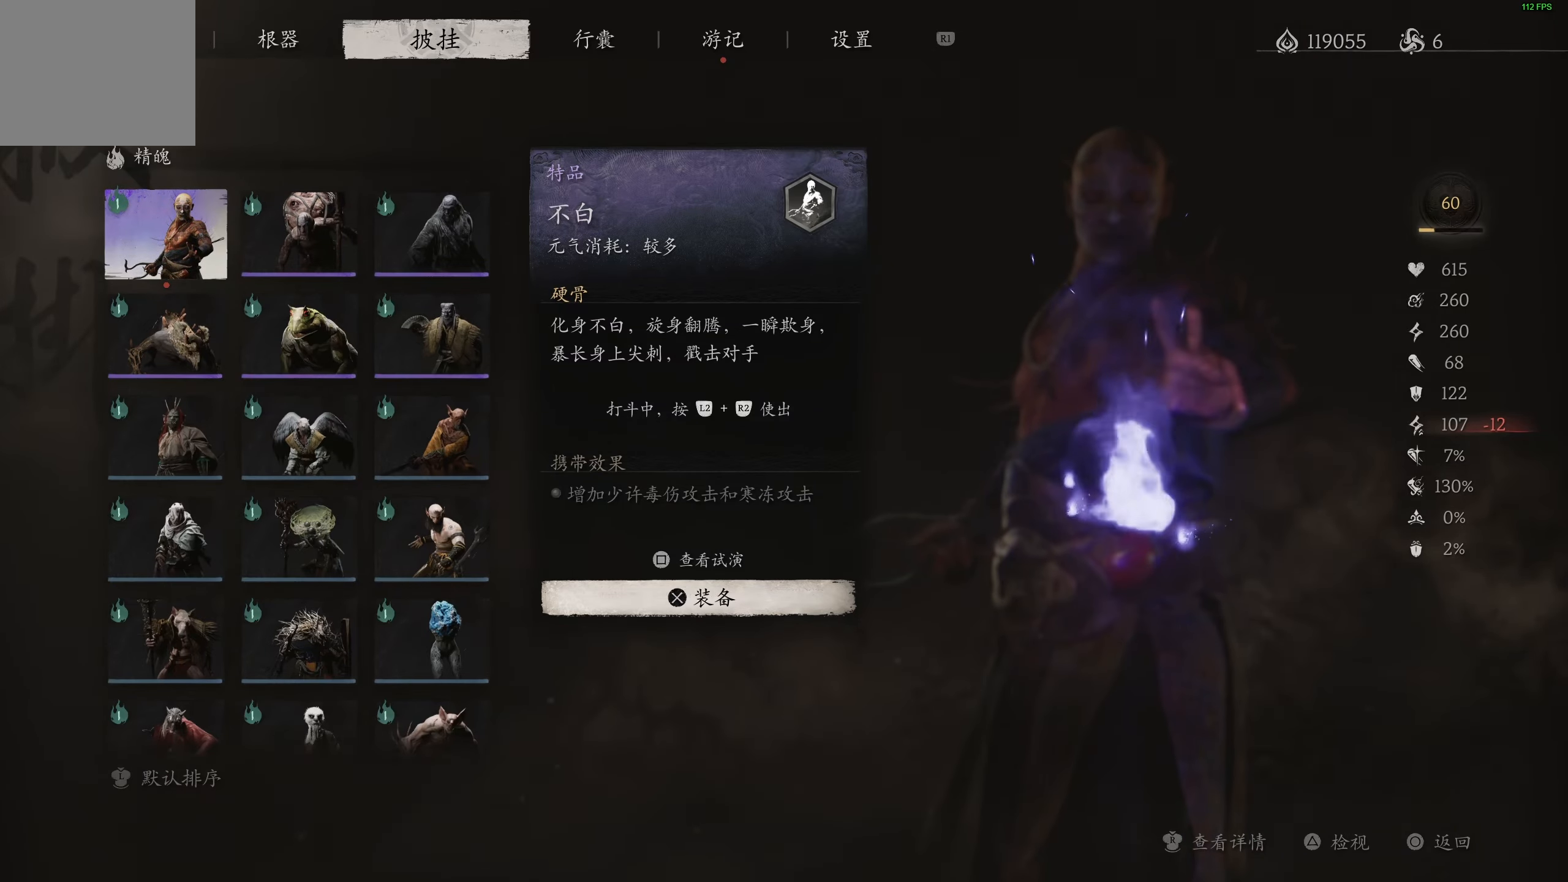
{"buttons": [], "left_stick": "center", "right_stick": "center", "events": [[400, "SQUARE", "down"], [500, "SQUARE", "up"]]}